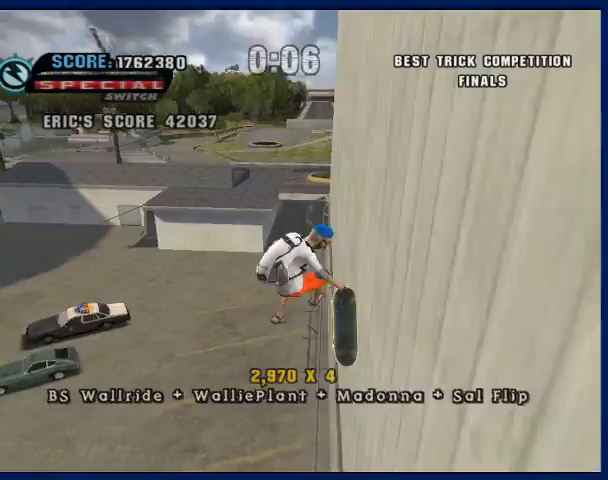
Gameplay with a controller (PlayStation layout); each line is a JSON object with the inputs held at the frame after it. "button_events" lists button changes between this image and that frame as [ms after this image, input, new state], when the widget could be followed in between (sticks are given only as held states). Not read: L3 R3.
{"buttons": [], "left_stick": "center", "right_stick": "center", "button_events": []}
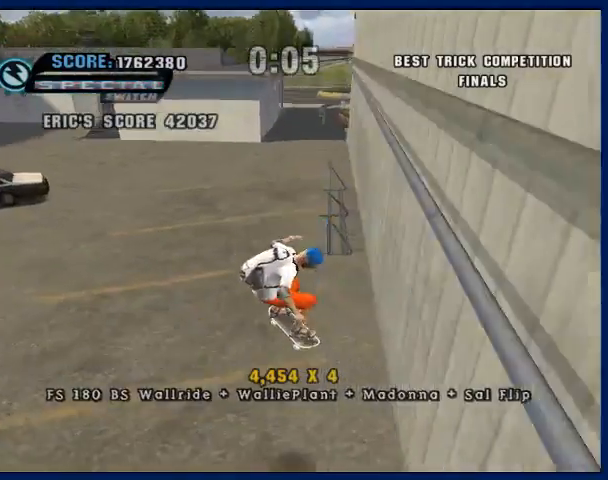
{"buttons": ["R1"], "left_stick": "center", "right_stick": "center", "button_events": [[500, "R1", "down"]]}
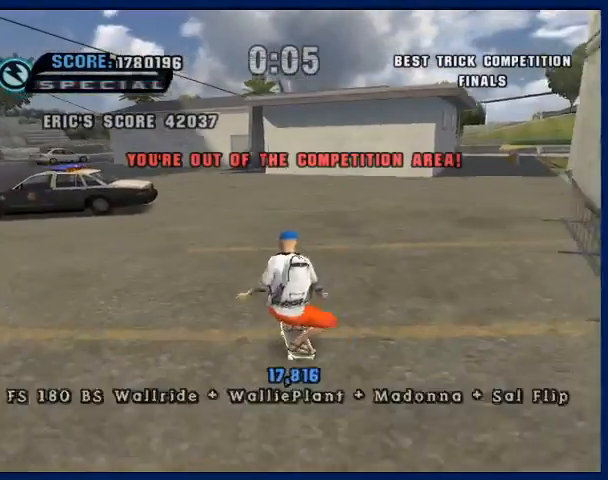
{"buttons": [], "left_stick": "center", "right_stick": "center", "button_events": [[167, "R1", "up"]]}
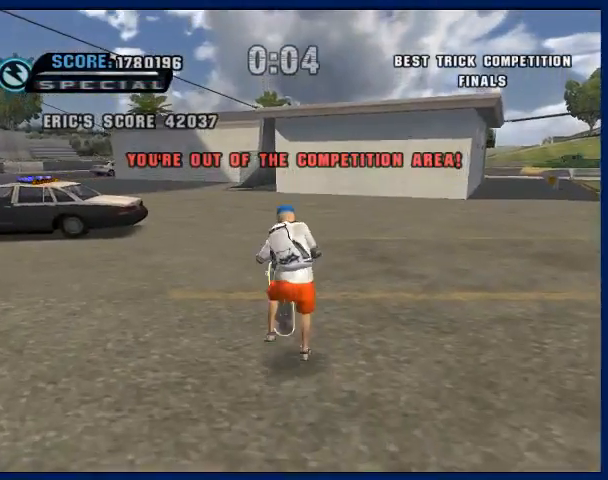
{"buttons": [], "left_stick": "center", "right_stick": "center", "button_events": []}
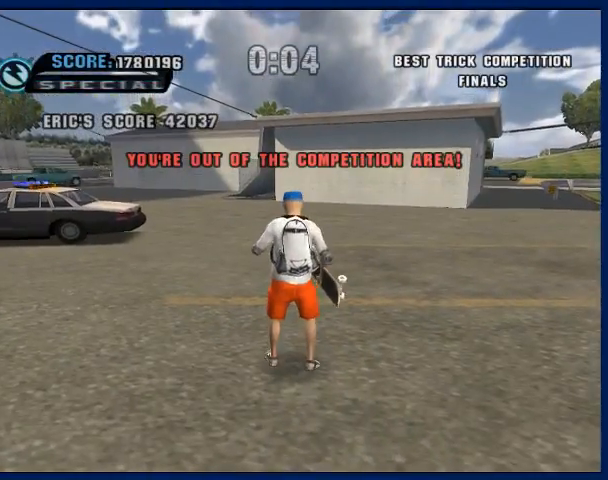
{"buttons": [], "left_stick": "center", "right_stick": "center", "button_events": []}
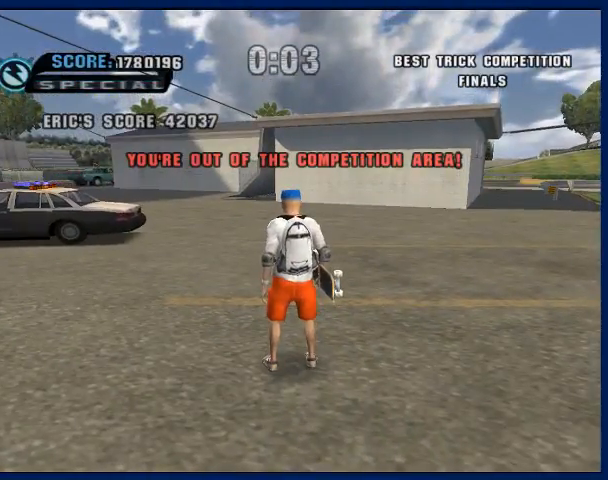
{"buttons": [], "left_stick": "center", "right_stick": "center", "button_events": []}
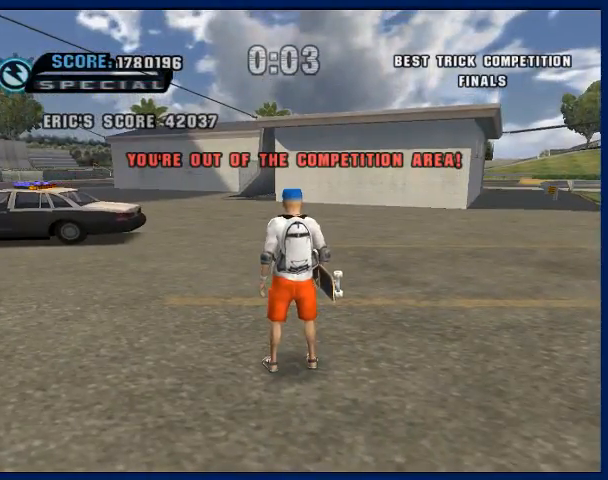
{"buttons": [], "left_stick": "center", "right_stick": "center", "button_events": []}
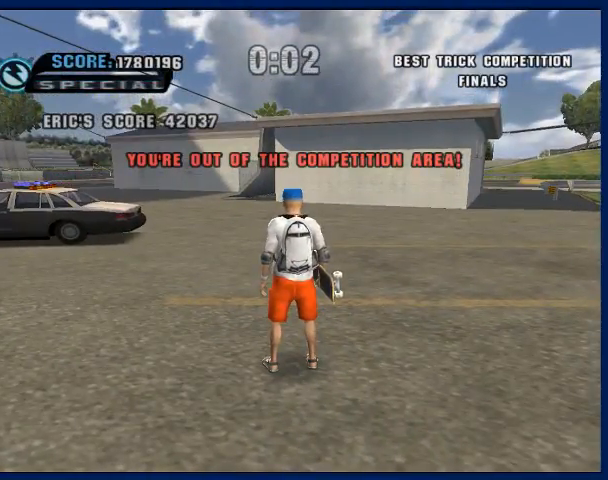
{"buttons": [], "left_stick": "center", "right_stick": "center", "button_events": []}
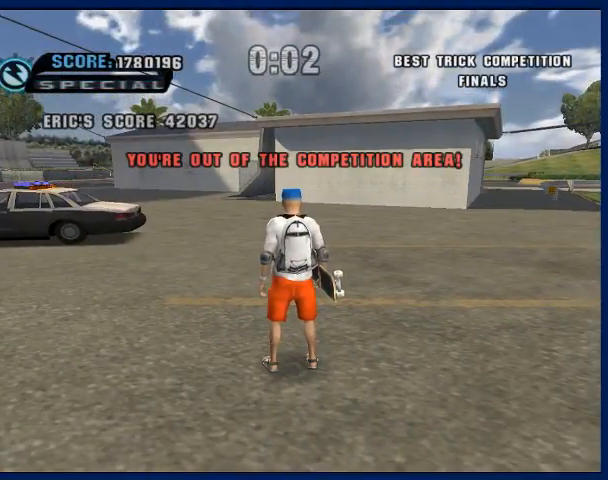
{"buttons": [], "left_stick": "center", "right_stick": "center", "button_events": []}
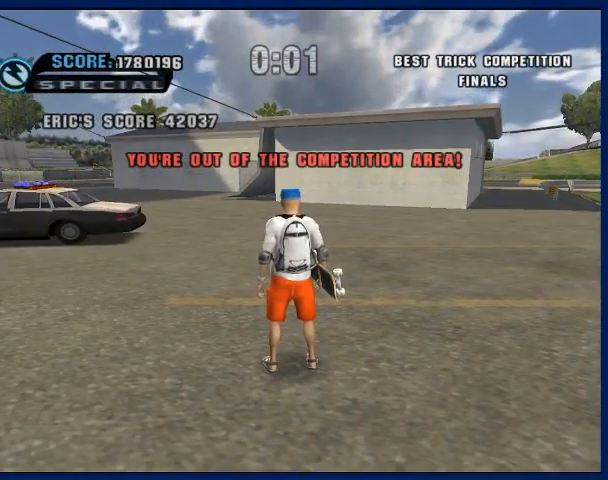
{"buttons": [], "left_stick": "center", "right_stick": "center", "button_events": []}
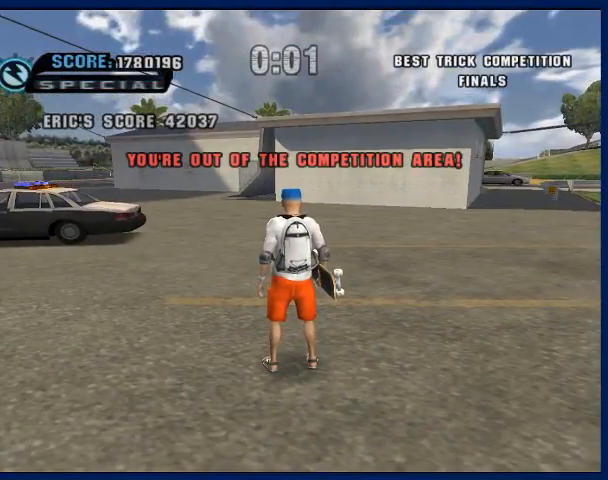
{"buttons": [], "left_stick": "center", "right_stick": "center", "button_events": []}
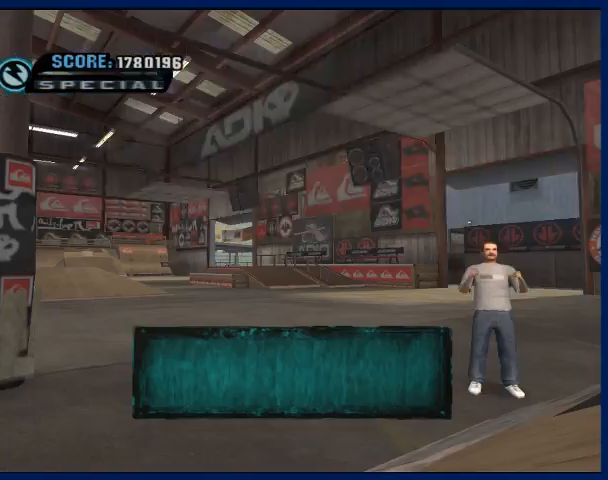
{"buttons": [], "left_stick": "center", "right_stick": "center", "button_events": [[200, "CROSS", "down"], [467, "CROSS", "up"]]}
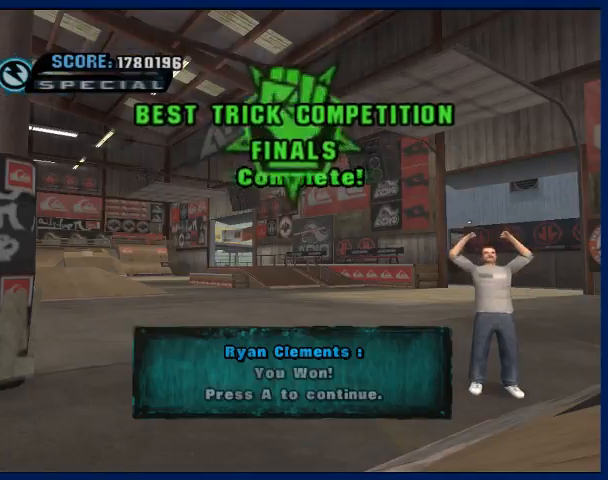
{"buttons": [], "left_stick": "center", "right_stick": "center", "button_events": [[33, "CROSS", "down"], [100, "CROSS", "up"], [167, "CROSS", "down"], [333, "CROSS", "up"], [400, "CROSS", "down"], [467, "CROSS", "up"]]}
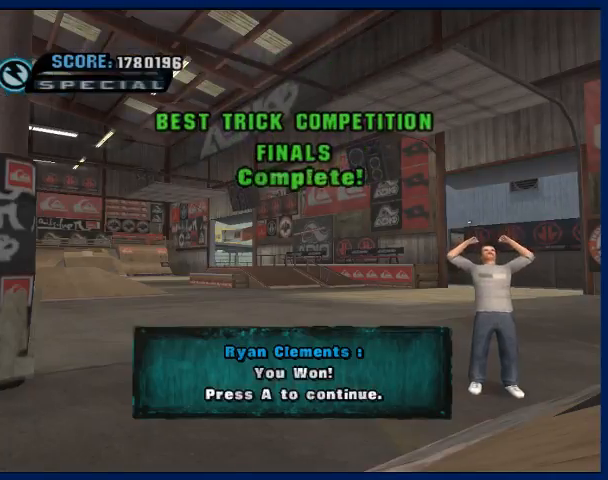
{"buttons": ["CROSS"], "left_stick": "center", "right_stick": "center", "button_events": [[33, "CROSS", "down"], [133, "CROSS", "up"], [200, "CROSS", "down"]]}
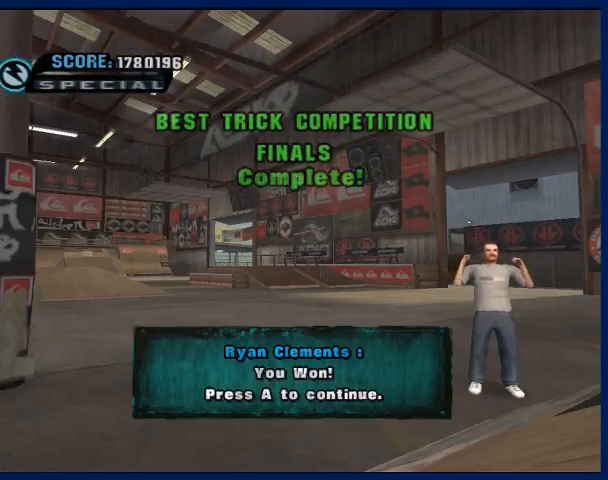
{"buttons": ["CROSS"], "left_stick": "center", "right_stick": "center", "button_events": [[367, "CROSS", "up"], [433, "CROSS", "down"]]}
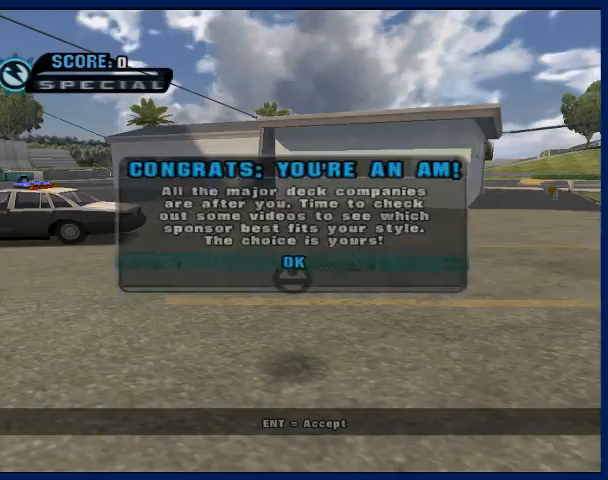
{"buttons": ["CROSS"], "left_stick": "center", "right_stick": "center", "button_events": [[33, "CROSS", "up"], [200, "CROSS", "down"], [267, "CROSS", "up"], [333, "CROSS", "down"], [433, "CROSS", "up"], [500, "CROSS", "down"]]}
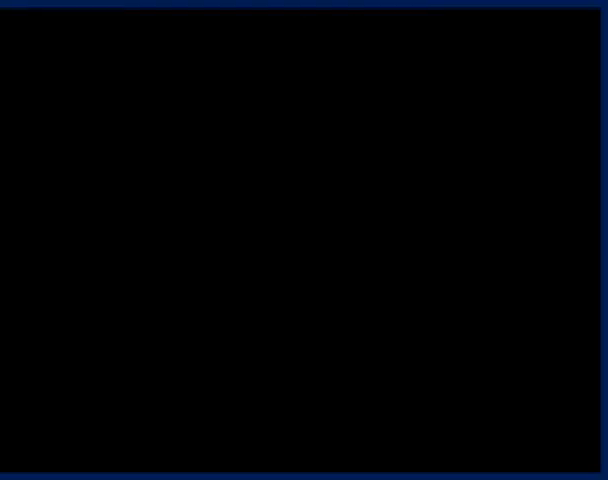
{"buttons": [], "left_stick": "center", "right_stick": "center", "button_events": [[100, "CROSS", "up"], [167, "CROSS", "down"], [467, "CROSS", "up"]]}
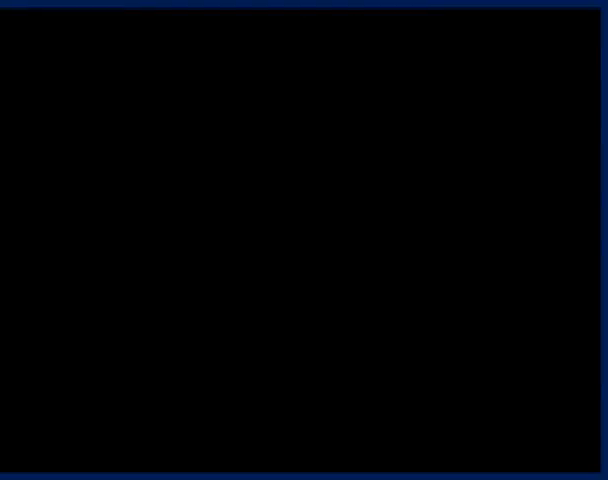
{"buttons": [], "left_stick": "center", "right_stick": "center", "button_events": [[33, "CROSS", "down"], [233, "CROSS", "up"], [300, "CROSS", "down"], [400, "CROSS", "up"]]}
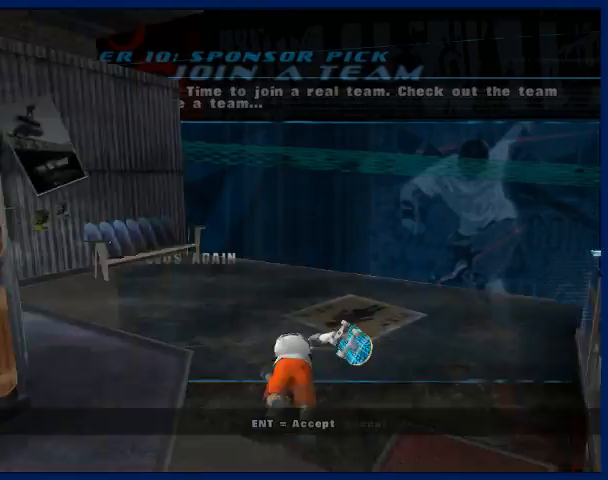
{"buttons": [], "left_stick": "center", "right_stick": "center", "button_events": [[233, "CROSS", "down"], [333, "CROSS", "up"]]}
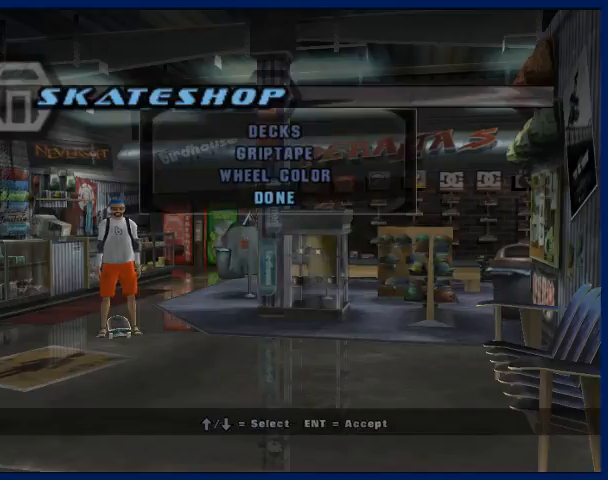
{"buttons": ["CROSS"], "left_stick": "center", "right_stick": "center", "button_events": [[33, "CROSS", "down"], [267, "CROSS", "up"], [367, "CROSS", "down"], [433, "CROSS", "up"], [500, "CROSS", "down"]]}
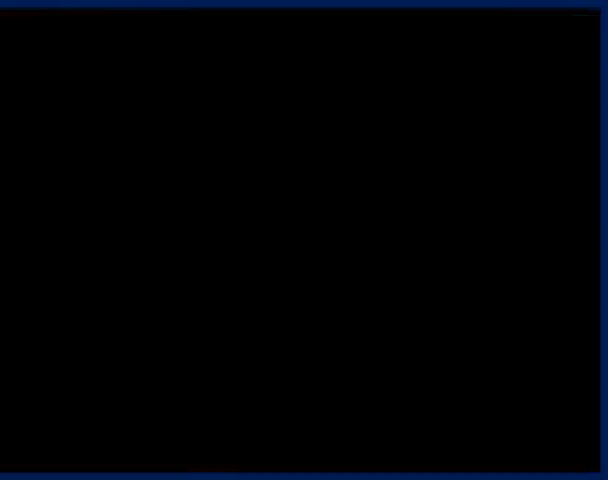
{"buttons": ["START"], "left_stick": "center", "right_stick": "center", "button_events": [[67, "CROSS", "up"], [133, "CROSS", "down"], [233, "CROSS", "up"], [467, "START", "down"]]}
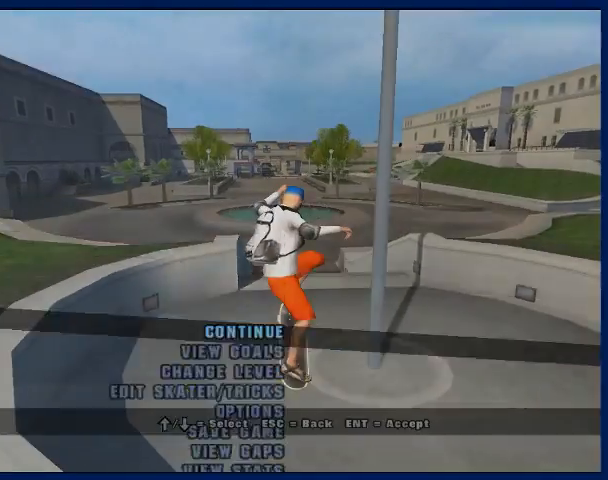
{"buttons": [], "left_stick": "center", "right_stick": "center", "button_events": [[33, "START", "up"]]}
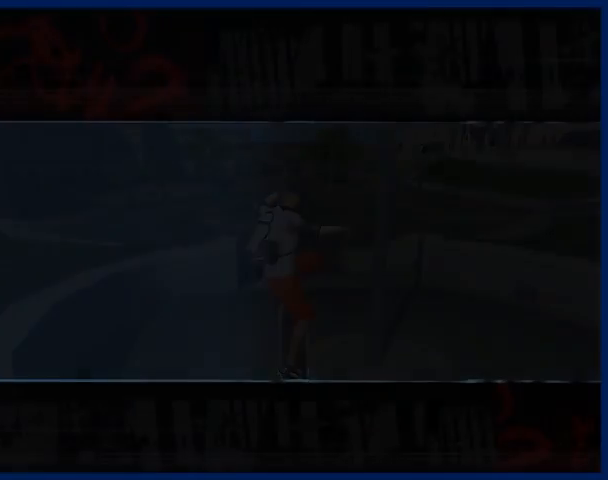
{"buttons": [], "left_stick": "center", "right_stick": "center", "button_events": [[100, "CROSS", "down"], [167, "CROSS", "up"], [233, "CROSS", "down"], [333, "CROSS", "up"], [400, "CROSS", "down"], [500, "CROSS", "up"]]}
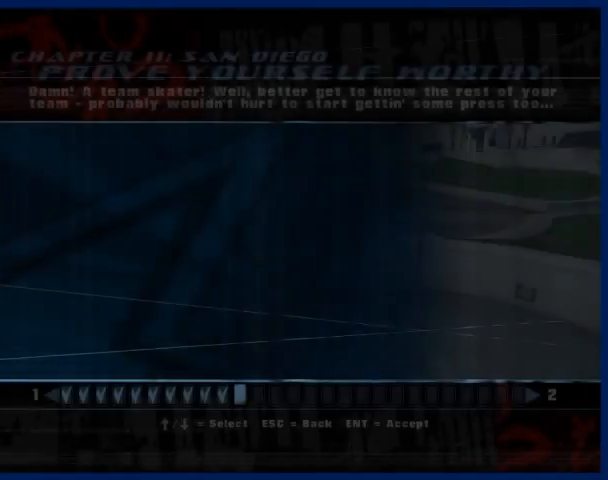
{"buttons": ["CROSS"], "left_stick": "center", "right_stick": "center", "button_events": [[33, "CROSS", "down"], [100, "CROSS", "up"], [167, "CROSS", "down"], [233, "CROSS", "up"], [300, "CROSS", "down"], [400, "CROSS", "up"], [467, "CROSS", "down"]]}
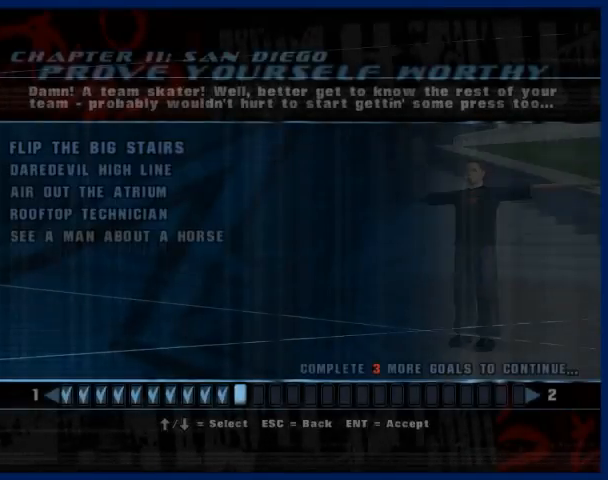
{"buttons": ["CROSS"], "left_stick": "center", "right_stick": "center", "button_events": [[233, "CROSS", "up"], [300, "CROSS", "down"], [400, "CROSS", "up"], [467, "CROSS", "down"]]}
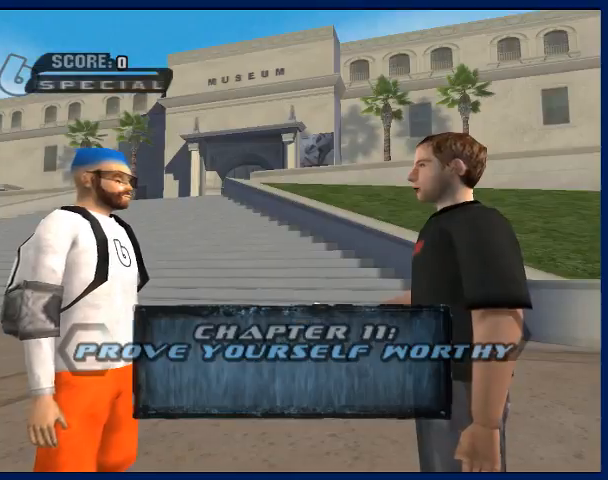
{"buttons": [], "left_stick": "center", "right_stick": "center", "button_events": [[67, "CROSS", "up"], [133, "CROSS", "down"], [200, "CROSS", "up"], [300, "CROSS", "down"], [500, "CROSS", "up"]]}
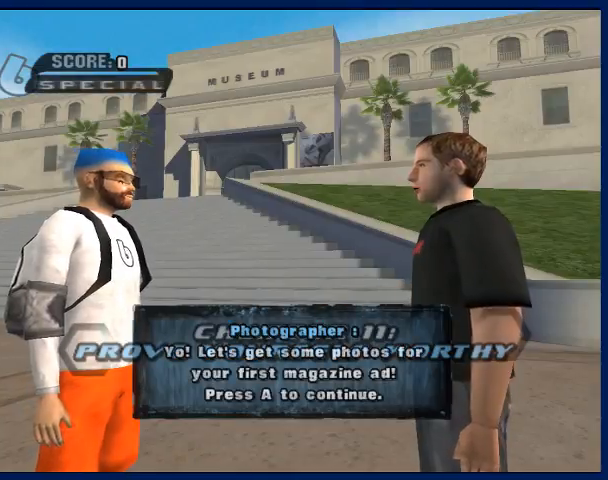
{"buttons": ["CROSS"], "left_stick": "center", "right_stick": "center", "button_events": [[67, "CROSS", "down"], [167, "CROSS", "up"], [233, "CROSS", "down"], [300, "CROSS", "up"], [367, "CROSS", "down"], [433, "CROSS", "up"], [500, "CROSS", "down"]]}